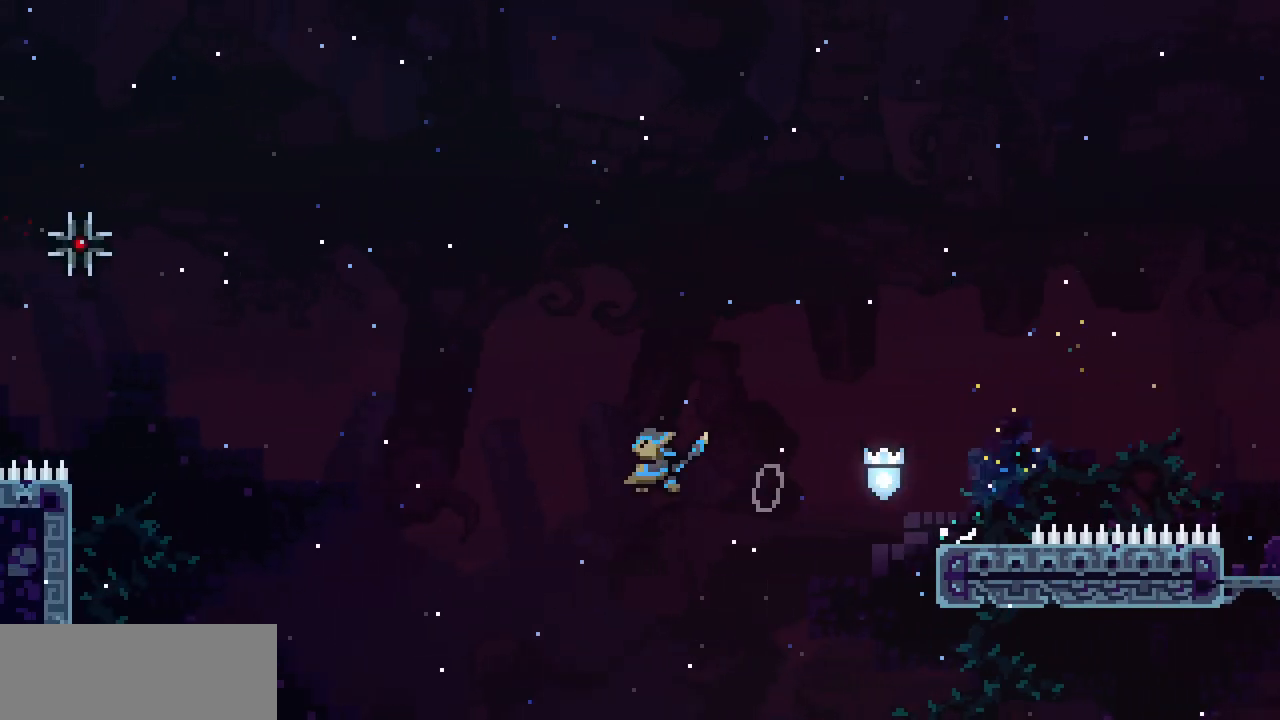
Gameplay with keyboard; each line is a JSON object with the keys held at the frame after it. "events" lists presses ("down") and releases ("up") of "c", "d", "down", "left", "right", "shift", "up", "x" and "z" between this image and that frame as [ms after this image, input, new state], when the widget could be followed in between. No other keys are recorded. Mouse input is not recorded.
{"keys": ["left"], "events": [[150, "c", "up"], [217, "up", "up"]]}
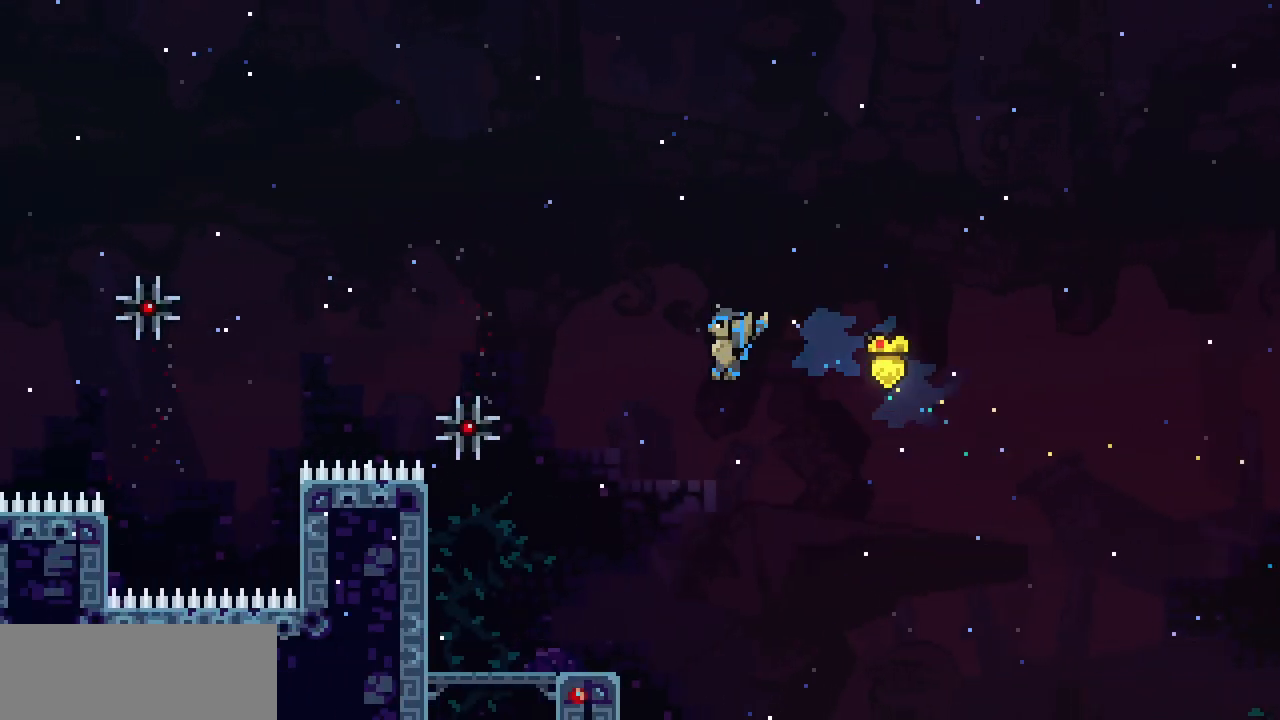
{"keys": ["left"], "events": []}
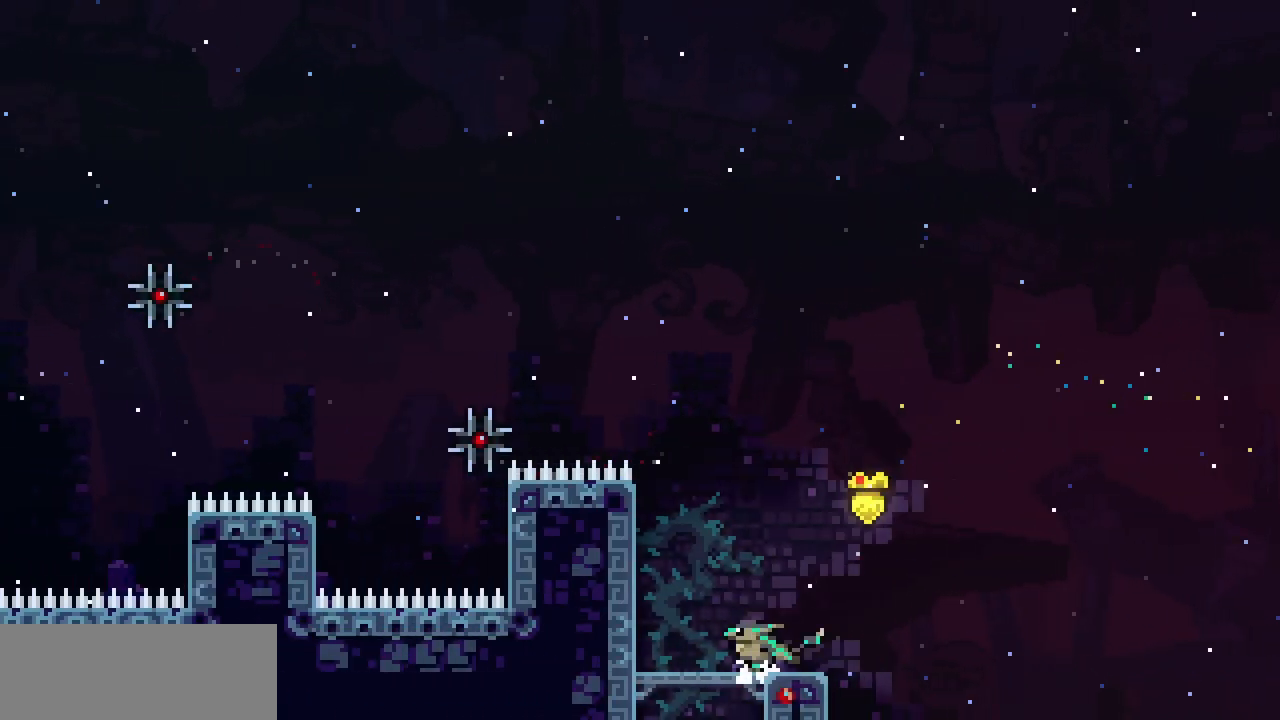
{"keys": [], "events": [[50, "left", "up"]]}
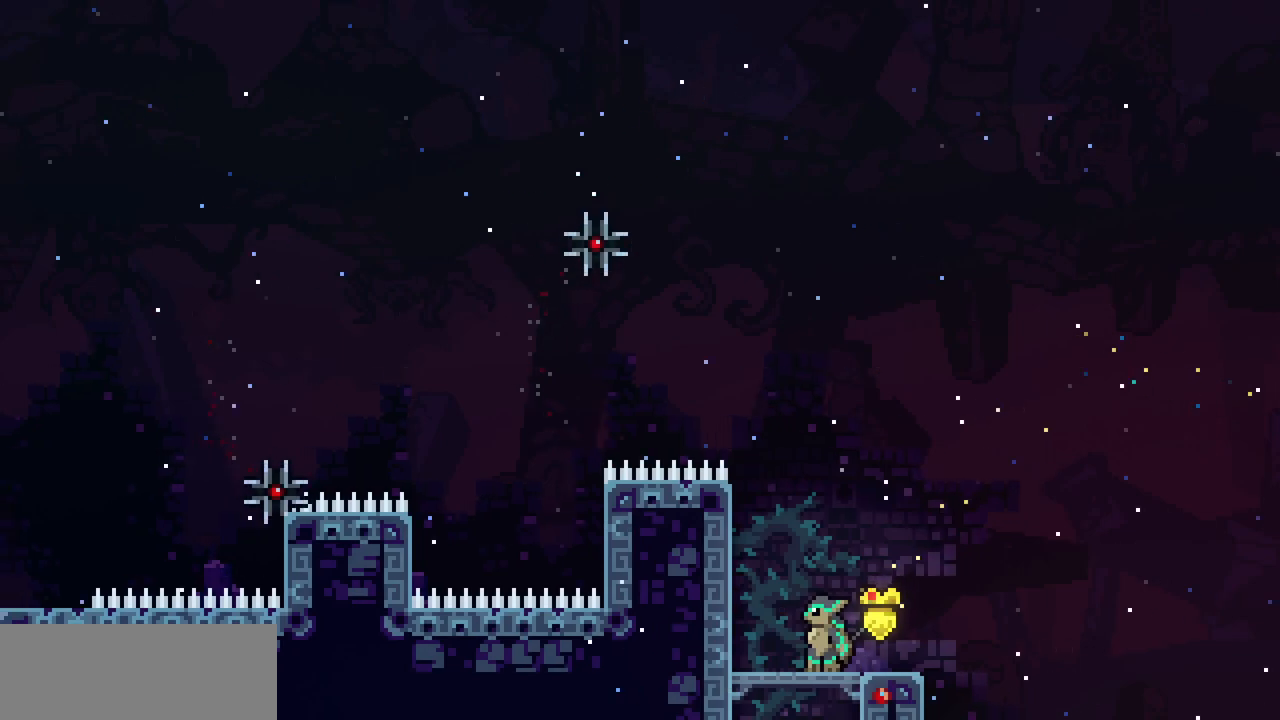
{"keys": [], "events": []}
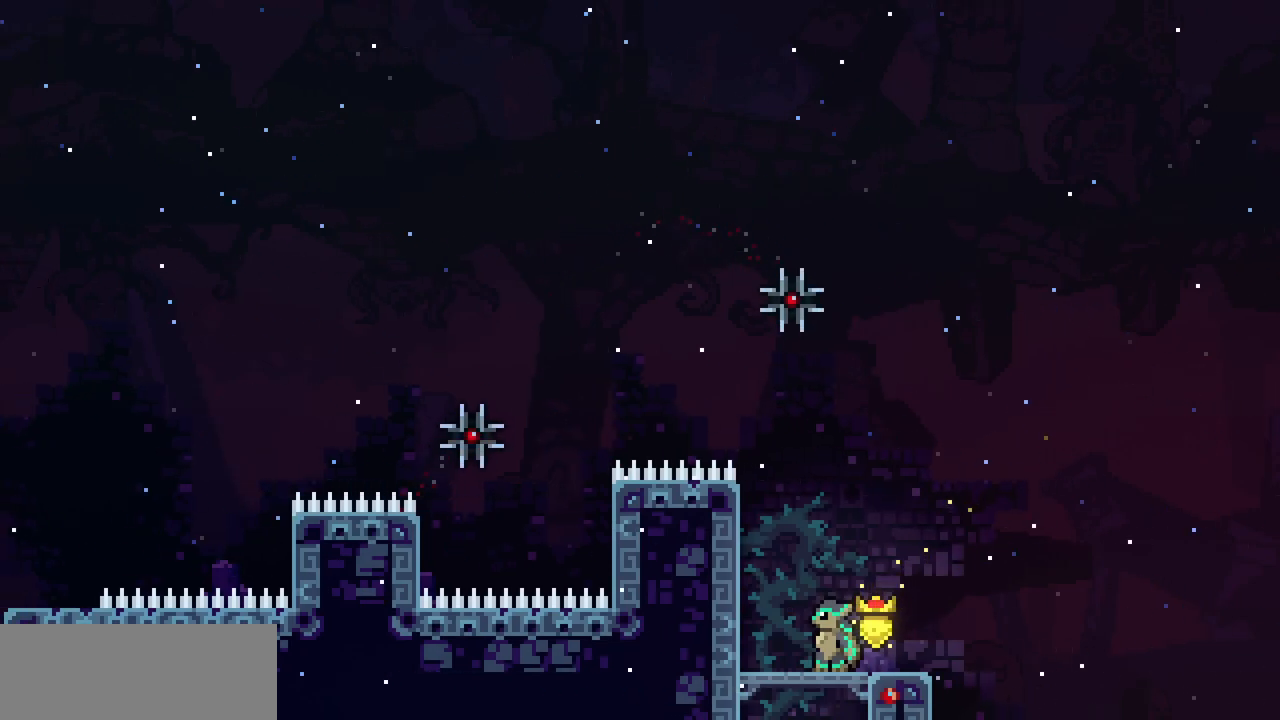
{"keys": ["left", "z"], "events": [[367, "left", "down"], [483, "z", "down"]]}
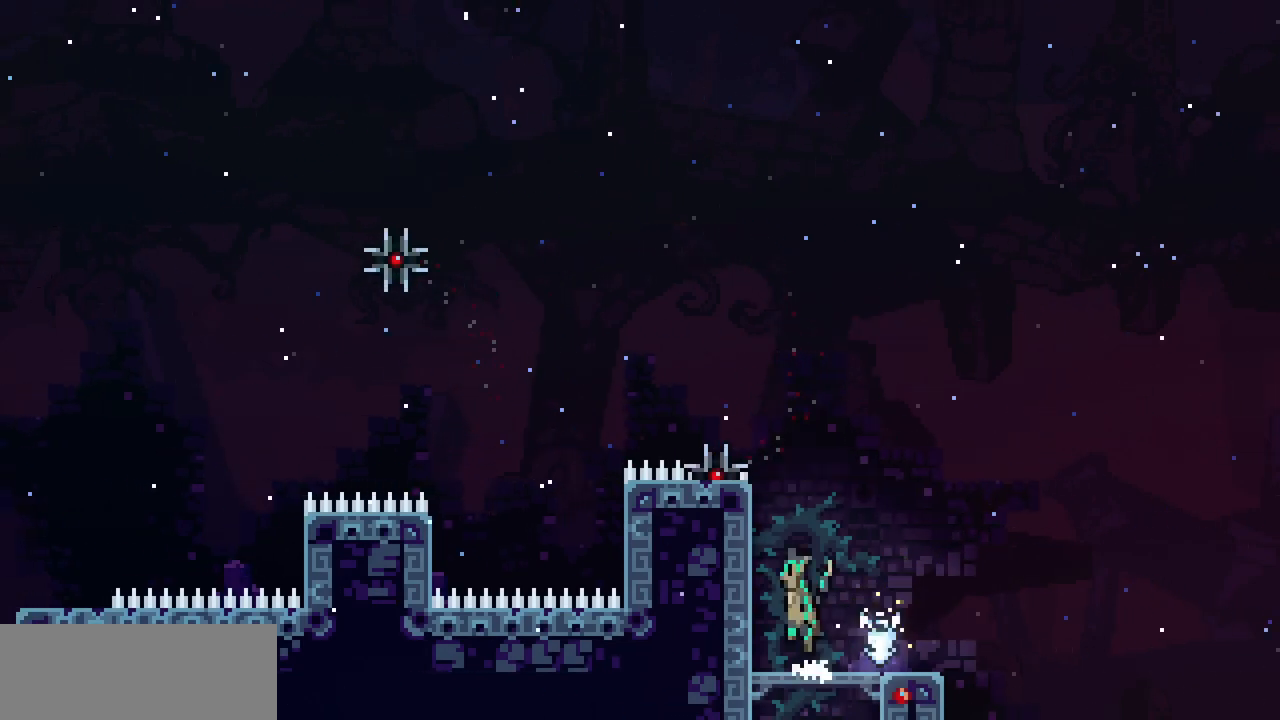
{"keys": ["left", "up", "x", "z"], "events": [[83, "left", "up"], [83, "z", "up"], [150, "z", "down"], [300, "left", "down"], [350, "x", "down"], [383, "up", "down"]]}
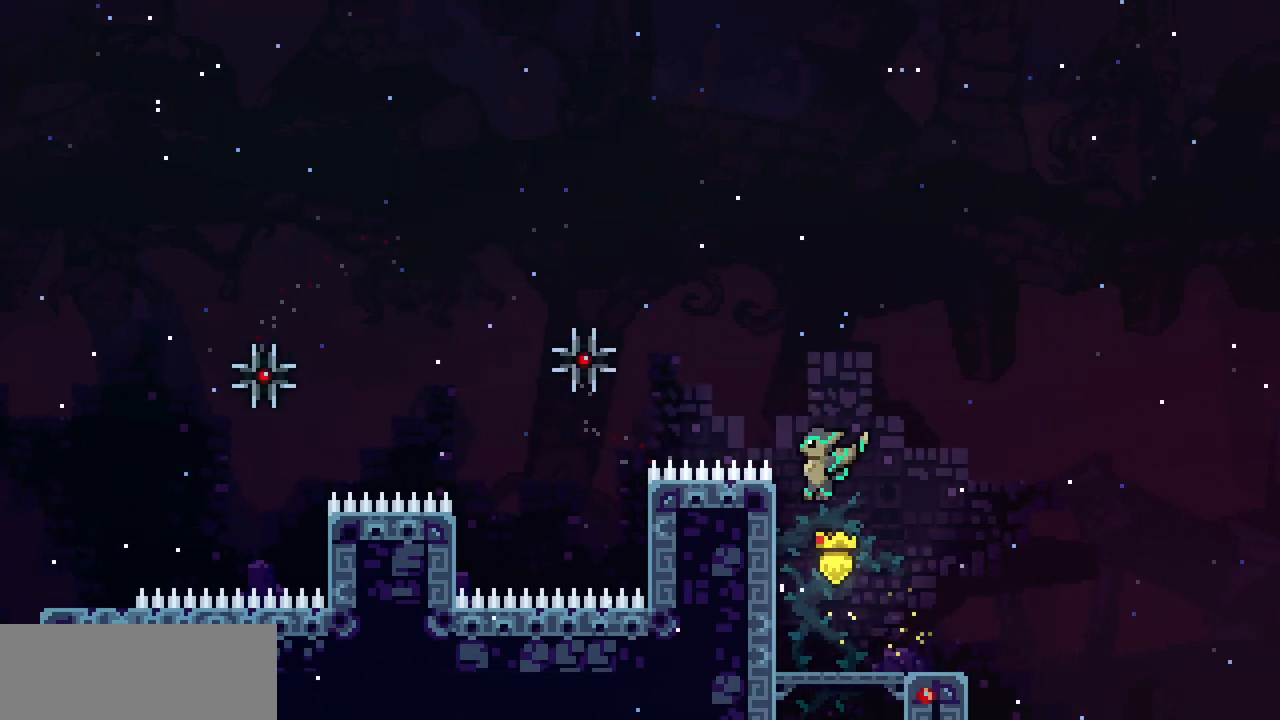
{"keys": ["left", "x", "z"], "events": [[133, "z", "up"], [350, "up", "up"], [383, "z", "down"]]}
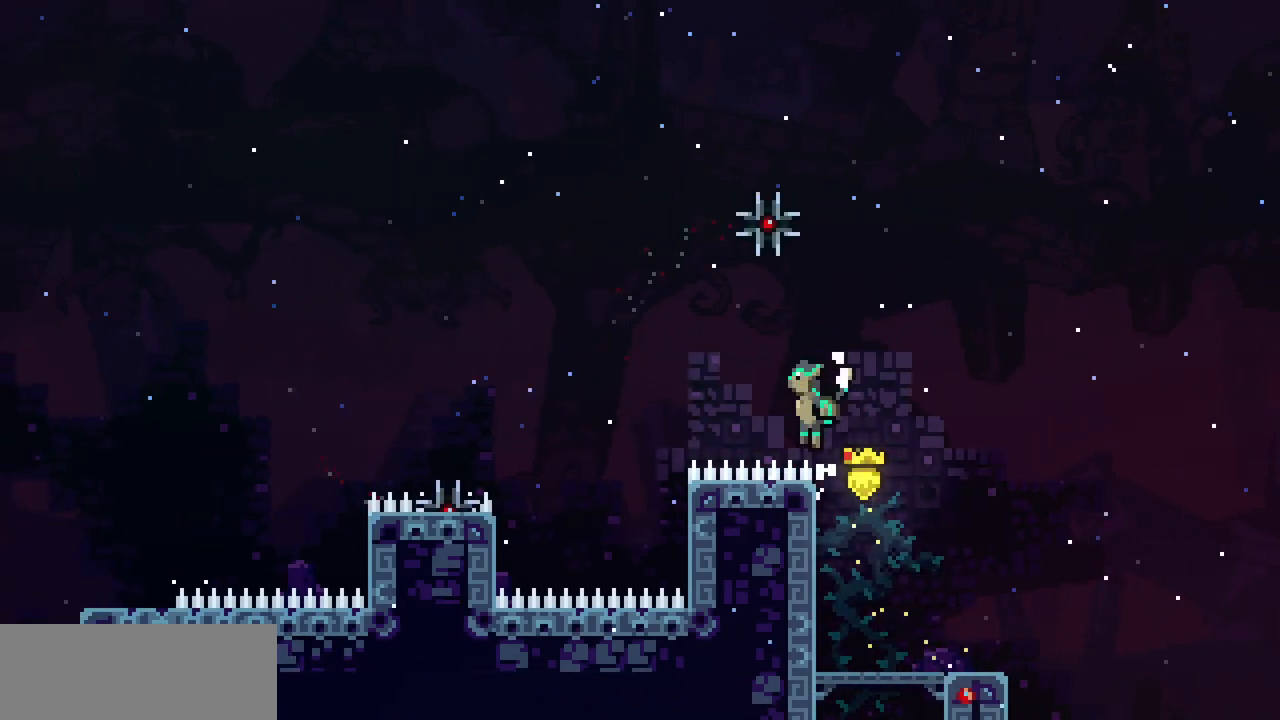
{"keys": ["right", "x", "z"], "events": [[367, "left", "up"], [483, "right", "down"]]}
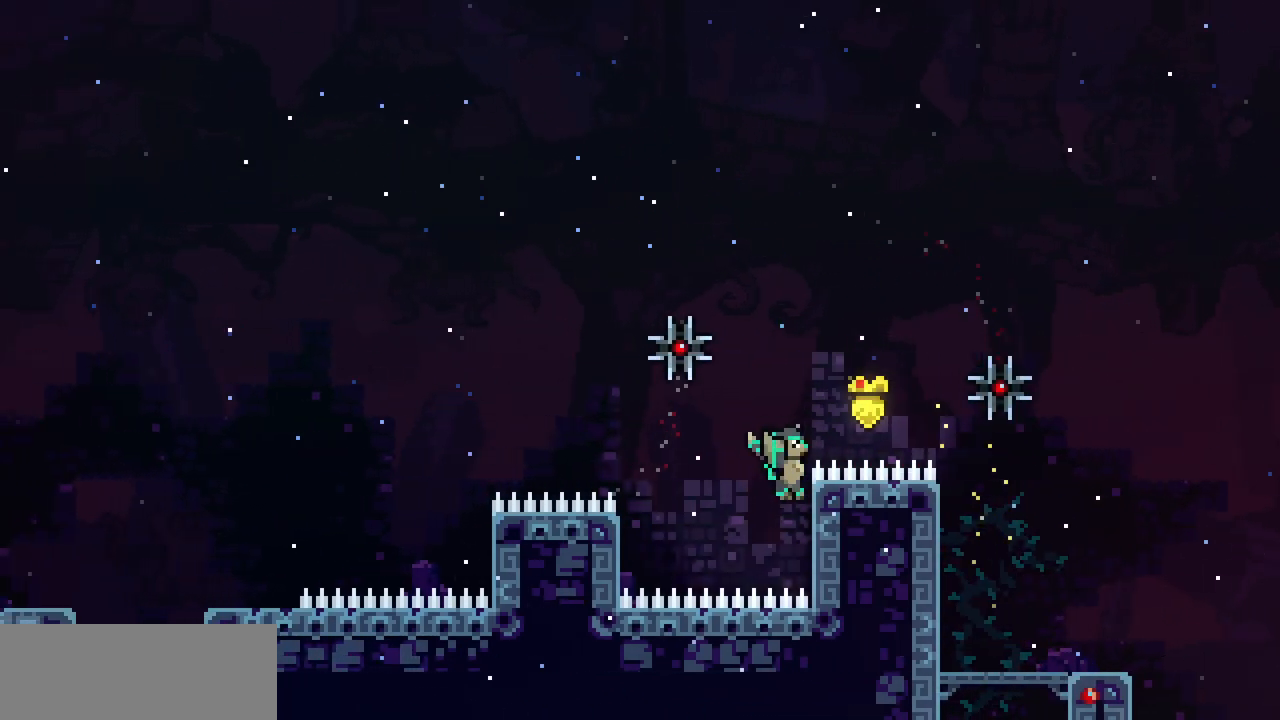
{"keys": ["x", "z"], "events": [[100, "z", "up"], [200, "left", "down"], [200, "right", "up"], [217, "z", "down"], [500, "left", "up"]]}
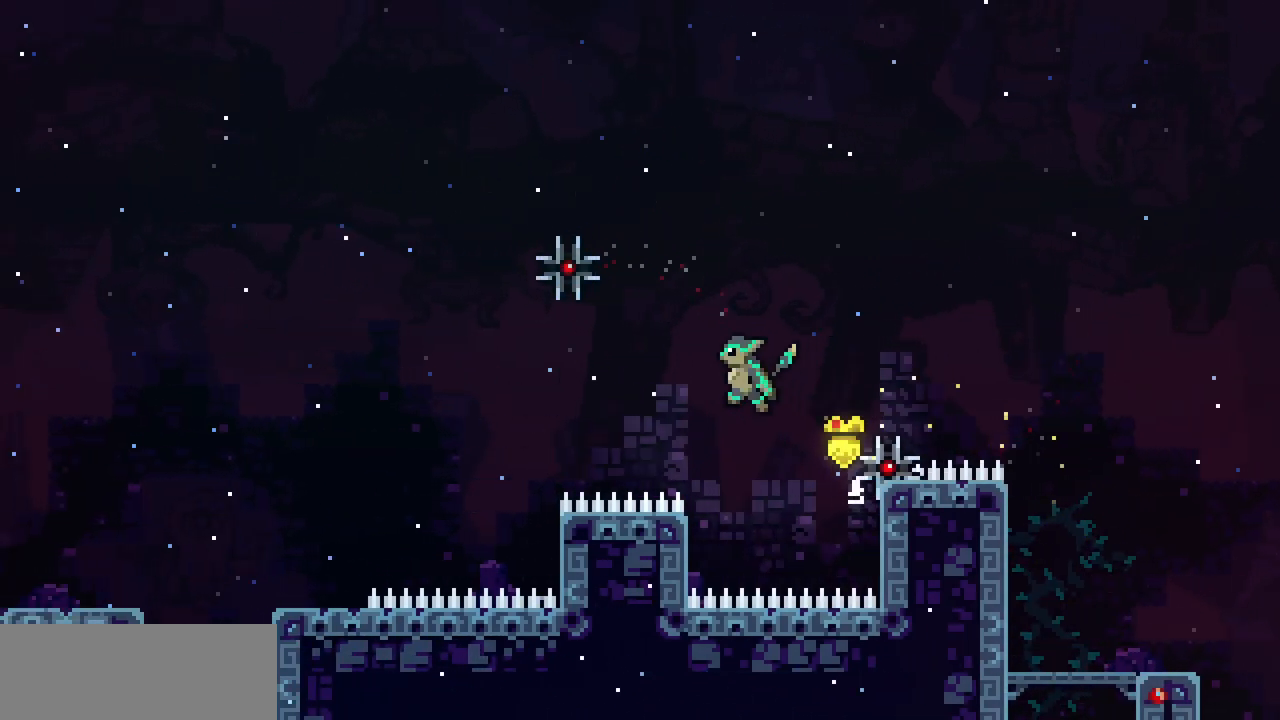
{"keys": ["left", "x", "z"], "events": [[267, "left", "down"], [367, "z", "up"], [450, "z", "down"]]}
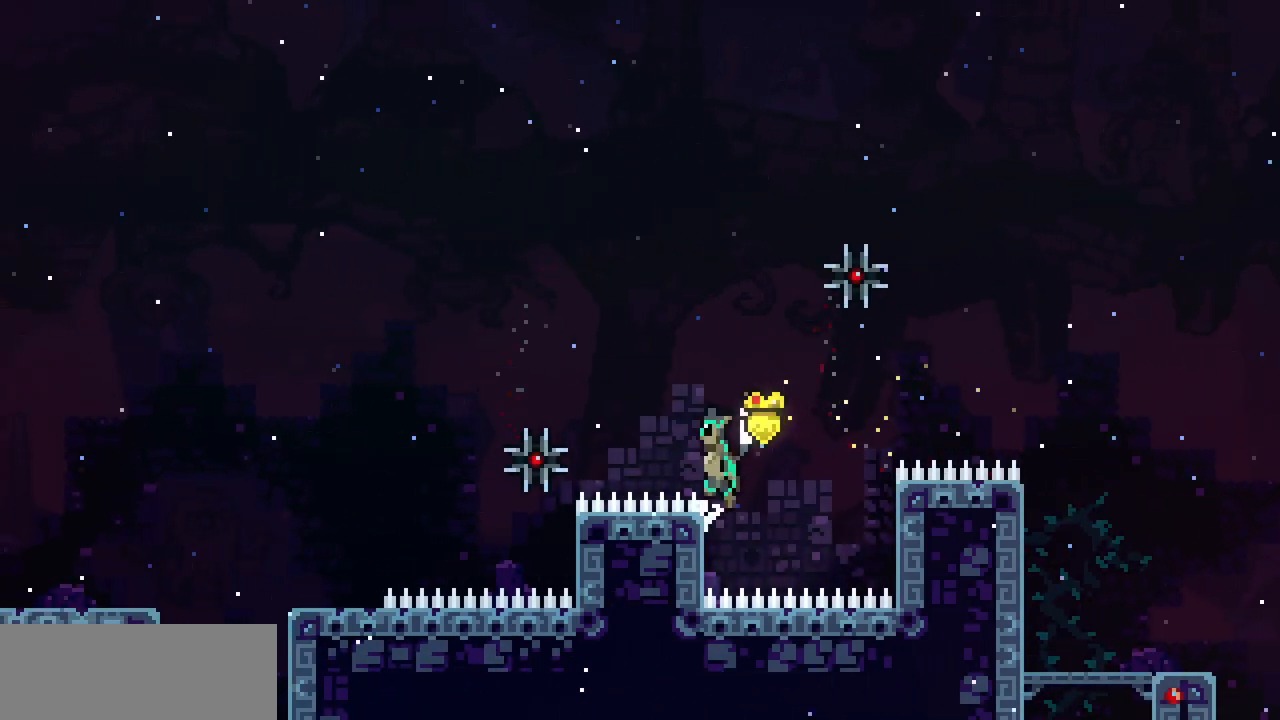
{"keys": ["left"], "events": [[150, "up", "down"], [233, "x", "up"], [233, "z", "up"], [250, "c", "down"], [433, "c", "up"], [500, "up", "up"]]}
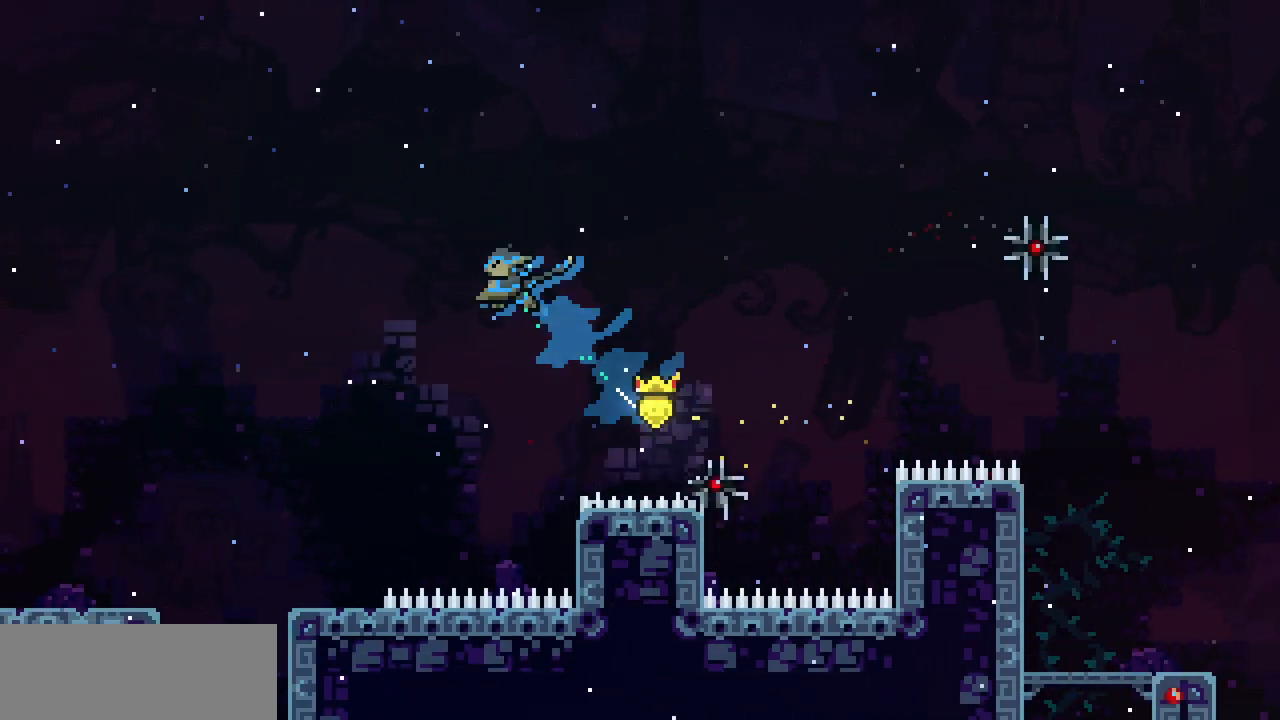
{"keys": [], "events": [[450, "left", "up"]]}
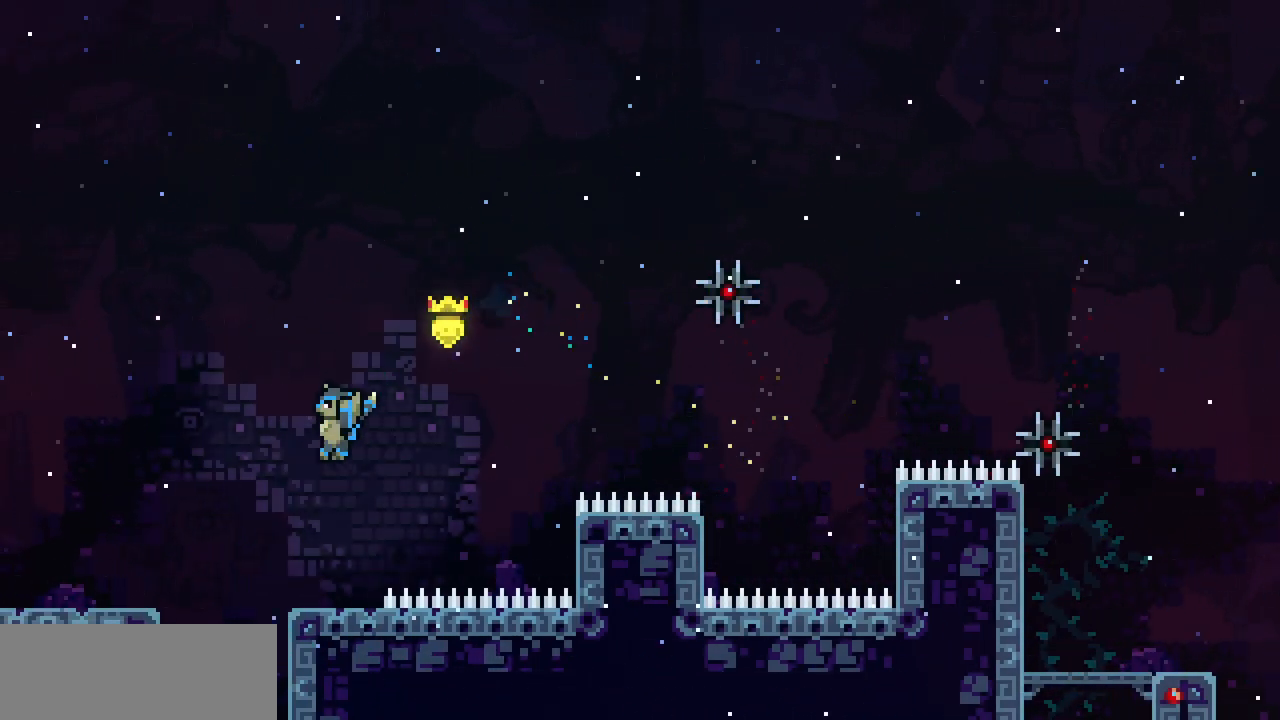
{"keys": [], "events": [[267, "c", "down"], [283, "left", "down"], [333, "z", "down"], [383, "c", "up"], [417, "z", "up"], [483, "left", "up"]]}
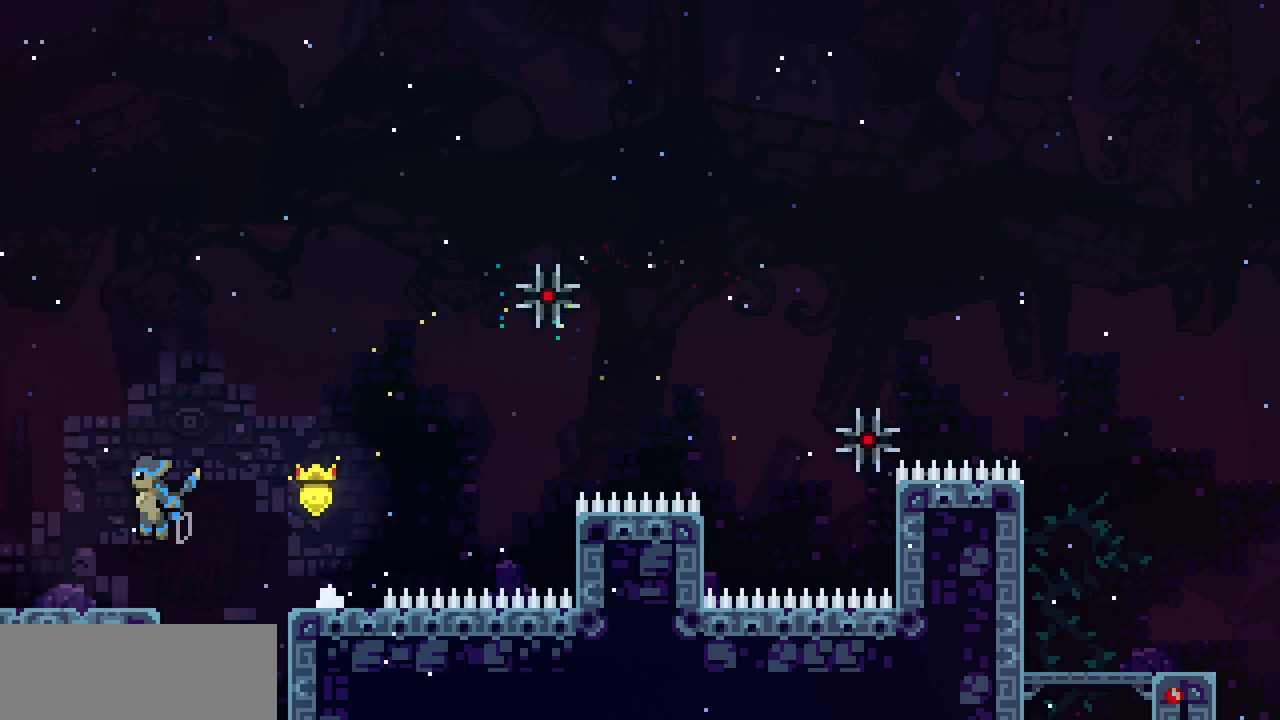
{"keys": [], "events": []}
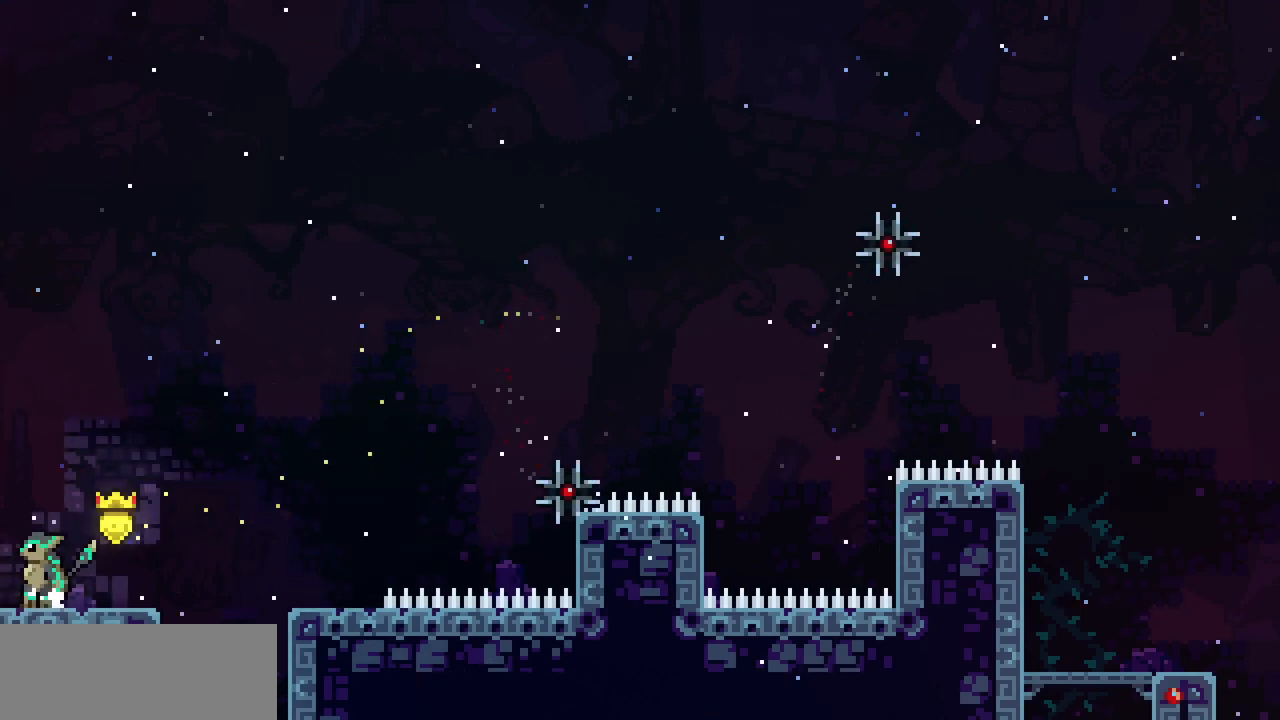
{"keys": ["c", "down", "left"], "events": [[383, "down", "down"], [400, "left", "down"], [467, "c", "down"]]}
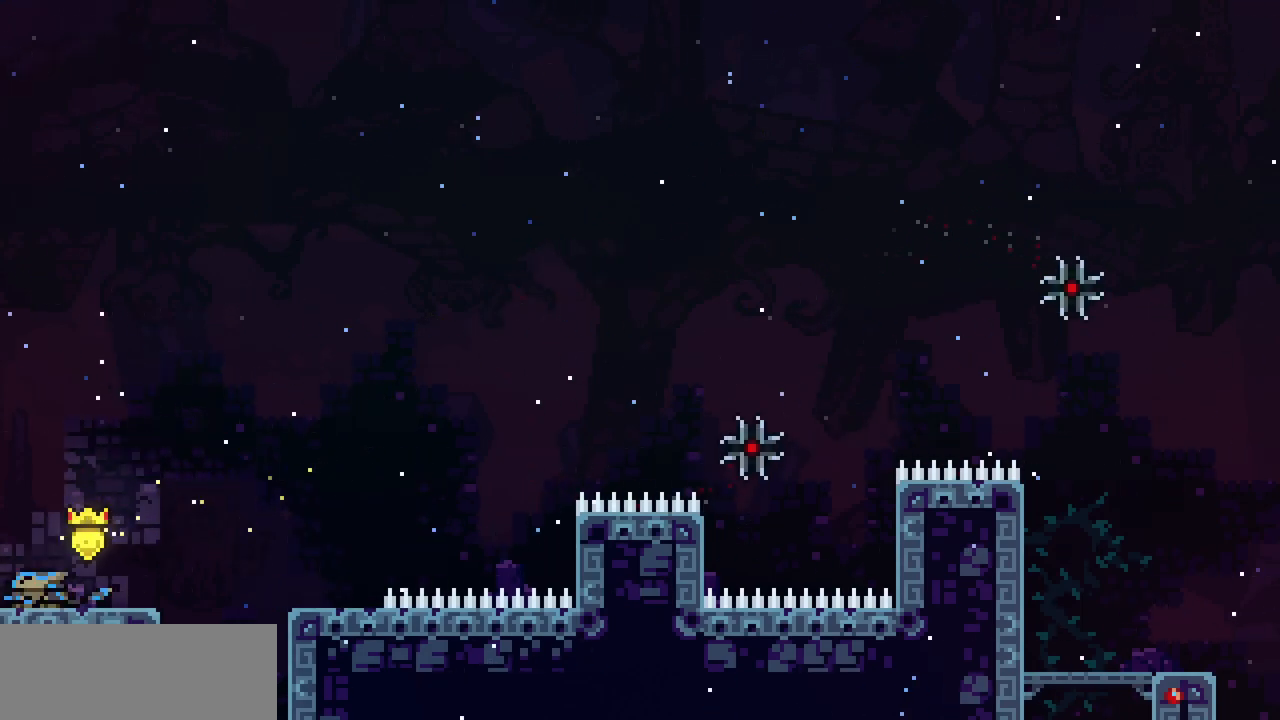
{"keys": ["left"], "events": [[150, "c", "up"], [350, "down", "up"]]}
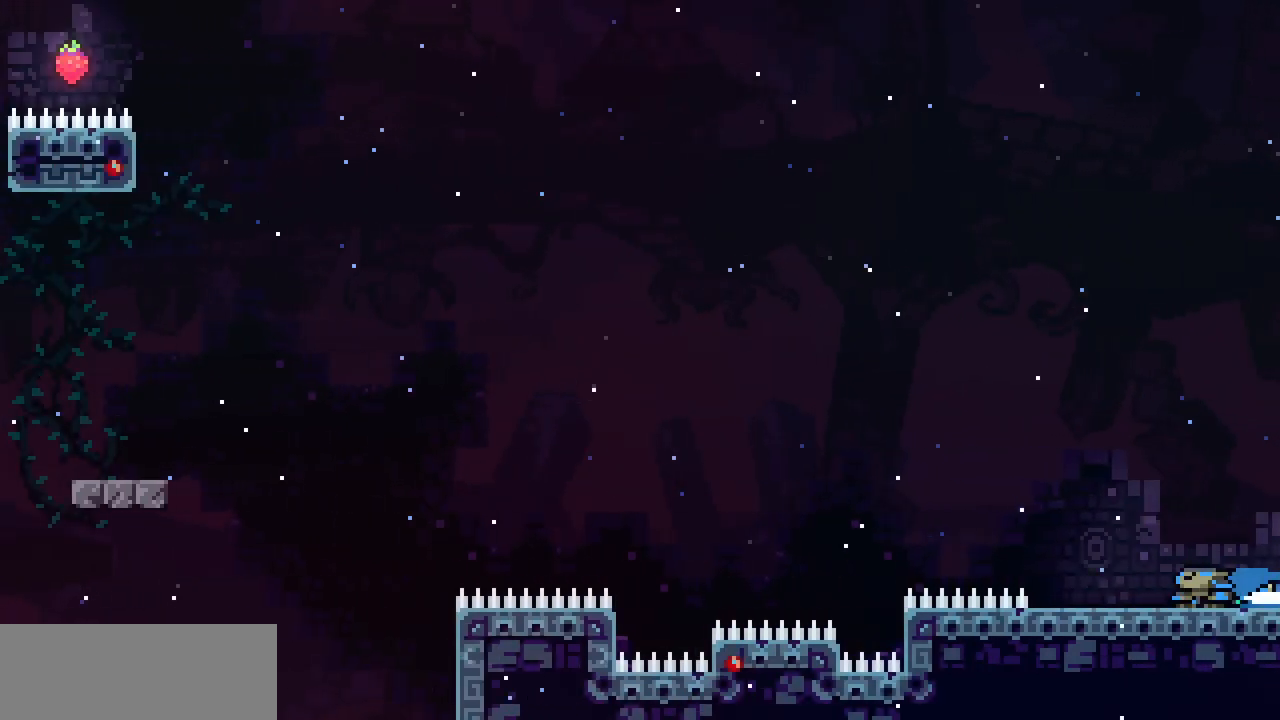
{"keys": ["left", "x", "z"], "events": [[250, "x", "down"], [250, "z", "down"]]}
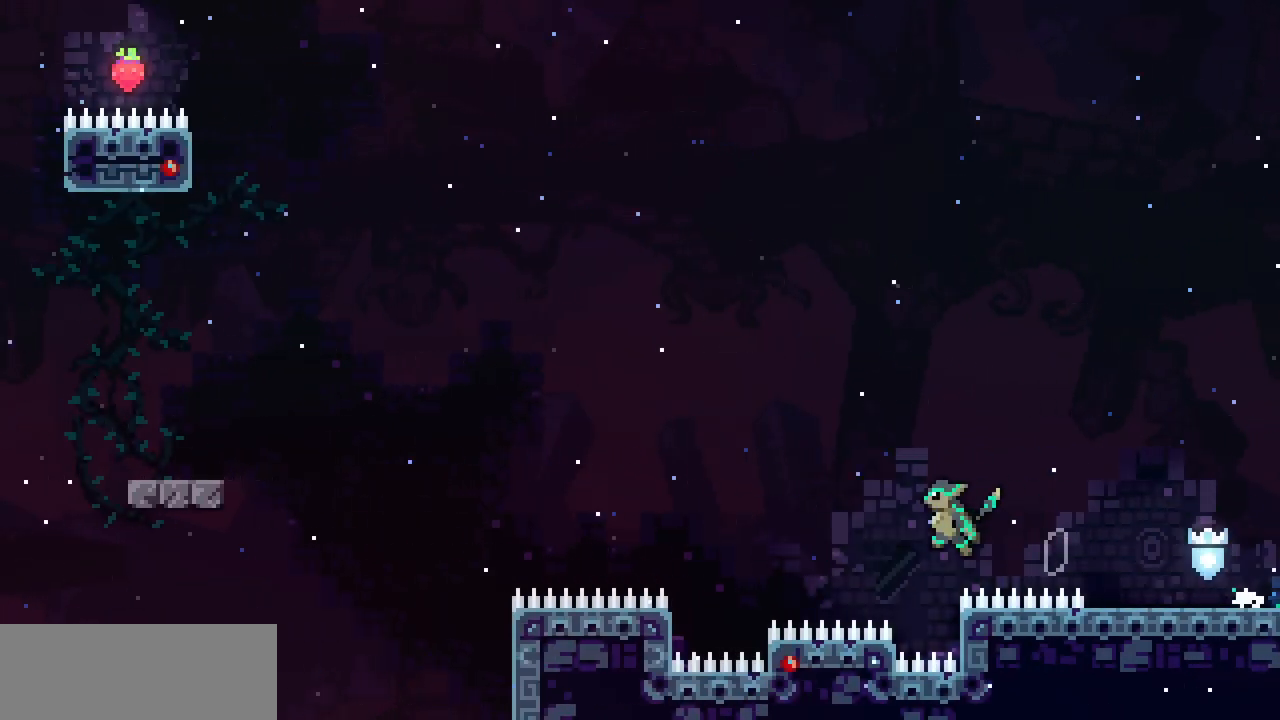
{"keys": ["left", "x"], "events": [[400, "z", "up"]]}
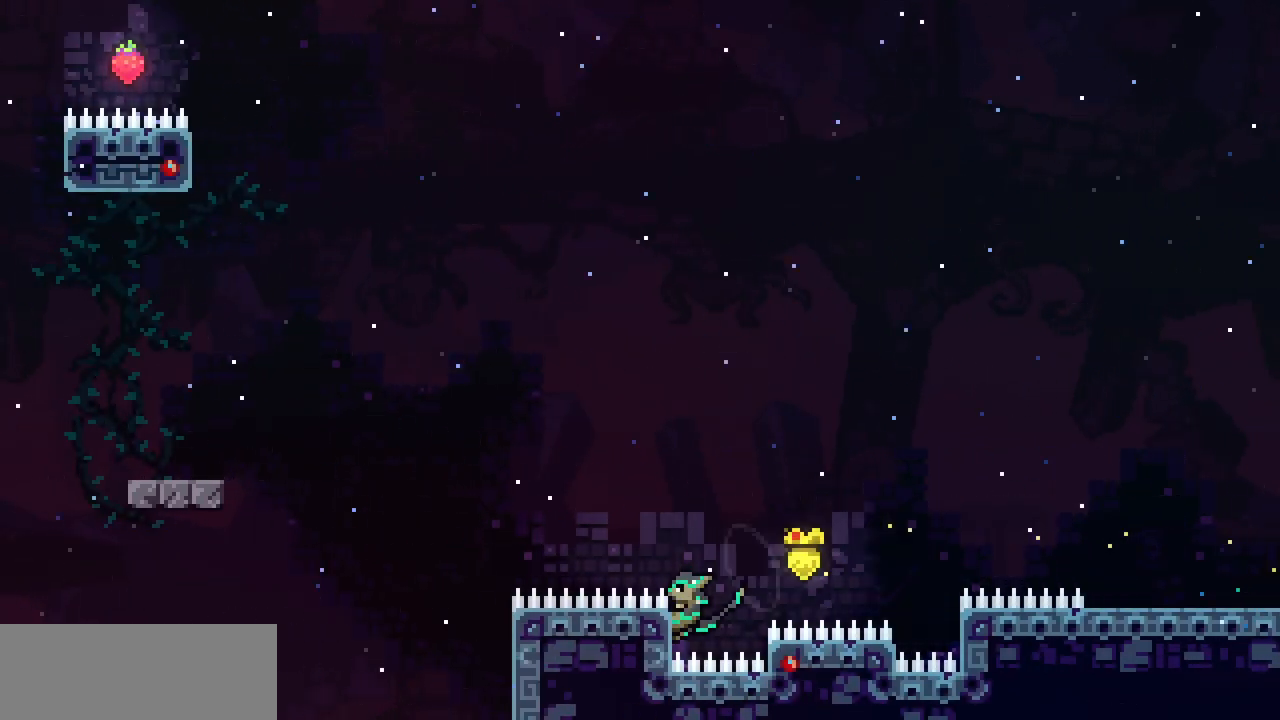
{"keys": ["x", "z"], "events": [[83, "left", "up"], [267, "z", "down"]]}
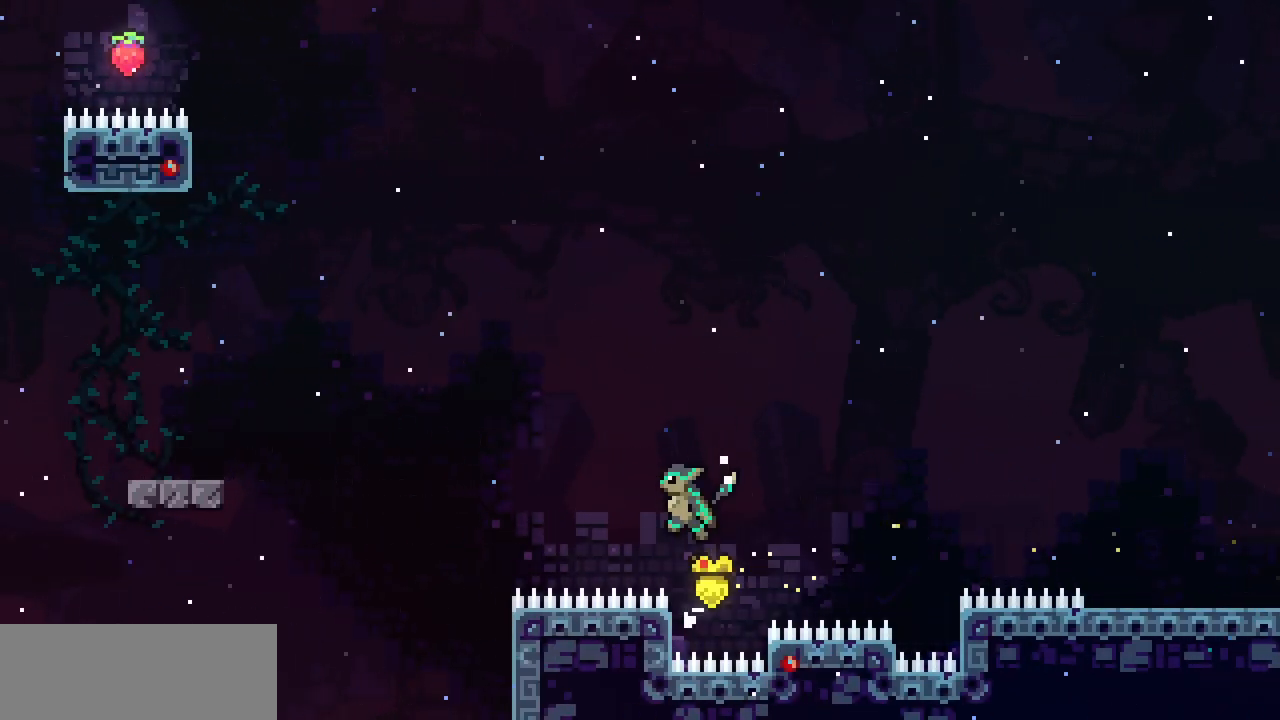
{"keys": ["left", "x", "z"], "events": [[333, "z", "up"], [400, "left", "down"], [400, "z", "down"]]}
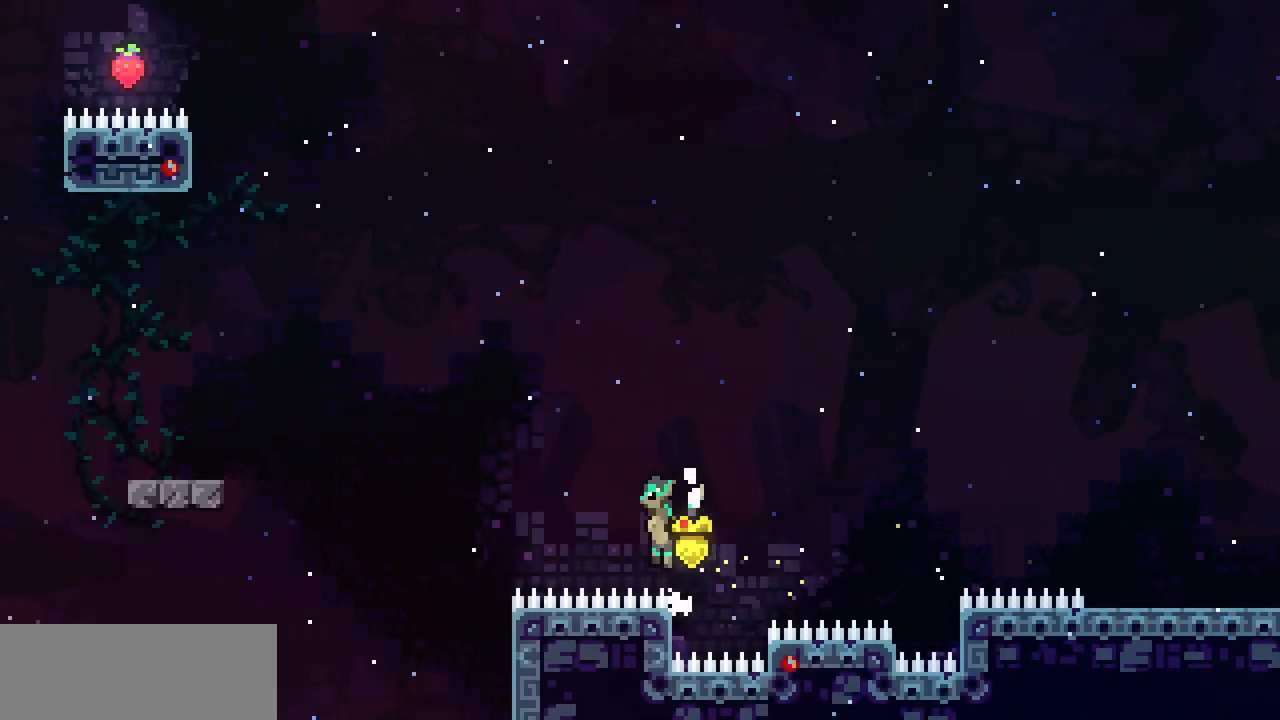
{"keys": ["x", "z"], "events": [[467, "left", "up"]]}
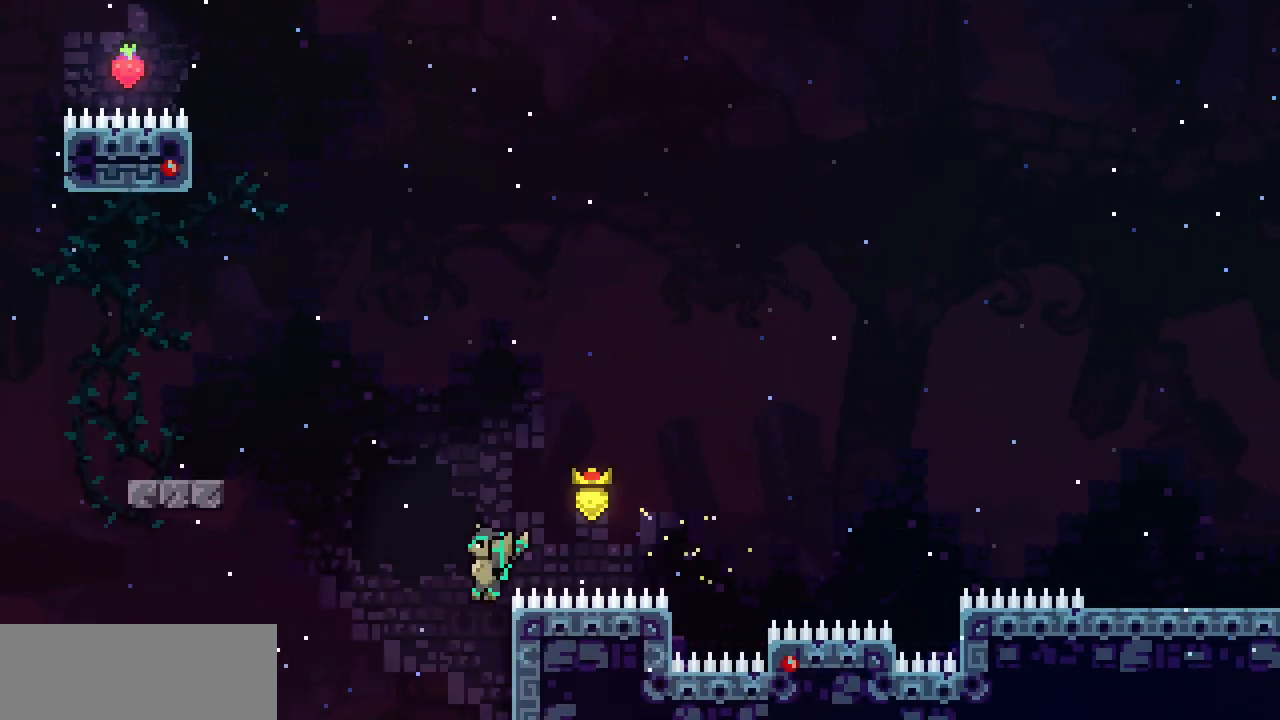
{"keys": ["up", "x"], "events": [[17, "right", "down"], [150, "up", "down"], [333, "z", "up"], [383, "right", "up"]]}
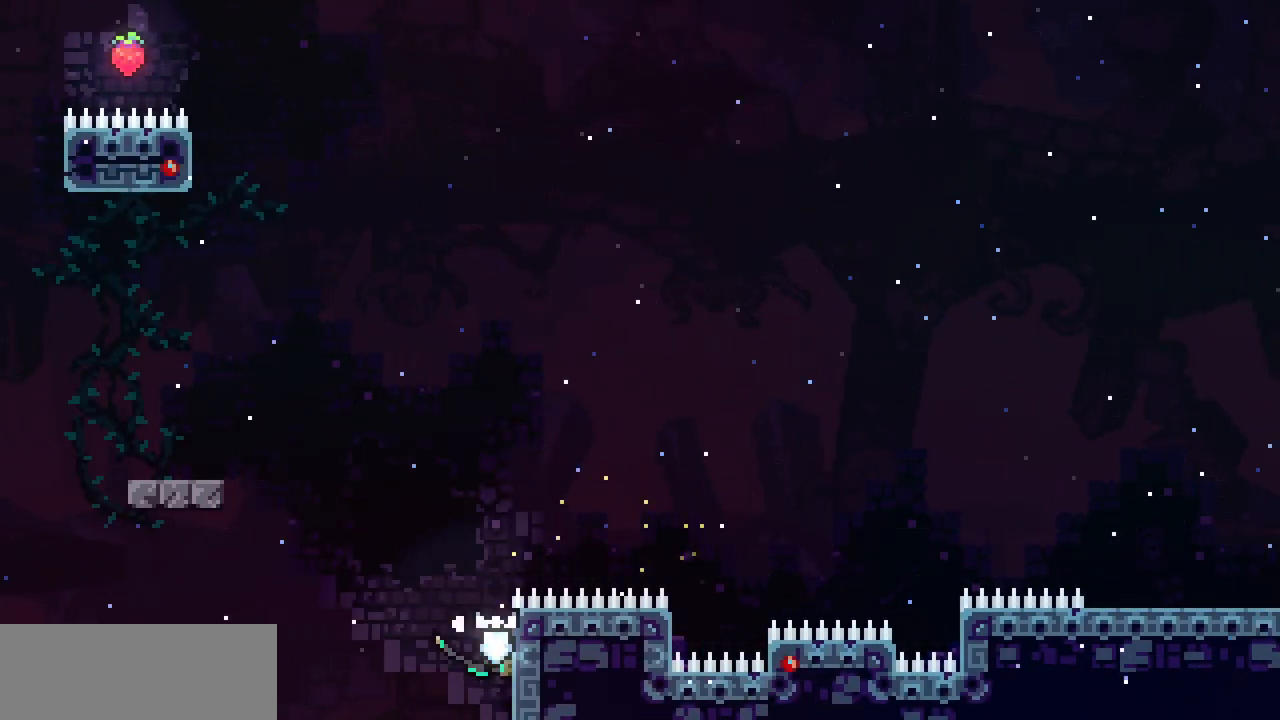
{"keys": ["left", "x", "z"], "events": [[167, "left", "down"], [217, "up", "up"], [233, "z", "down"]]}
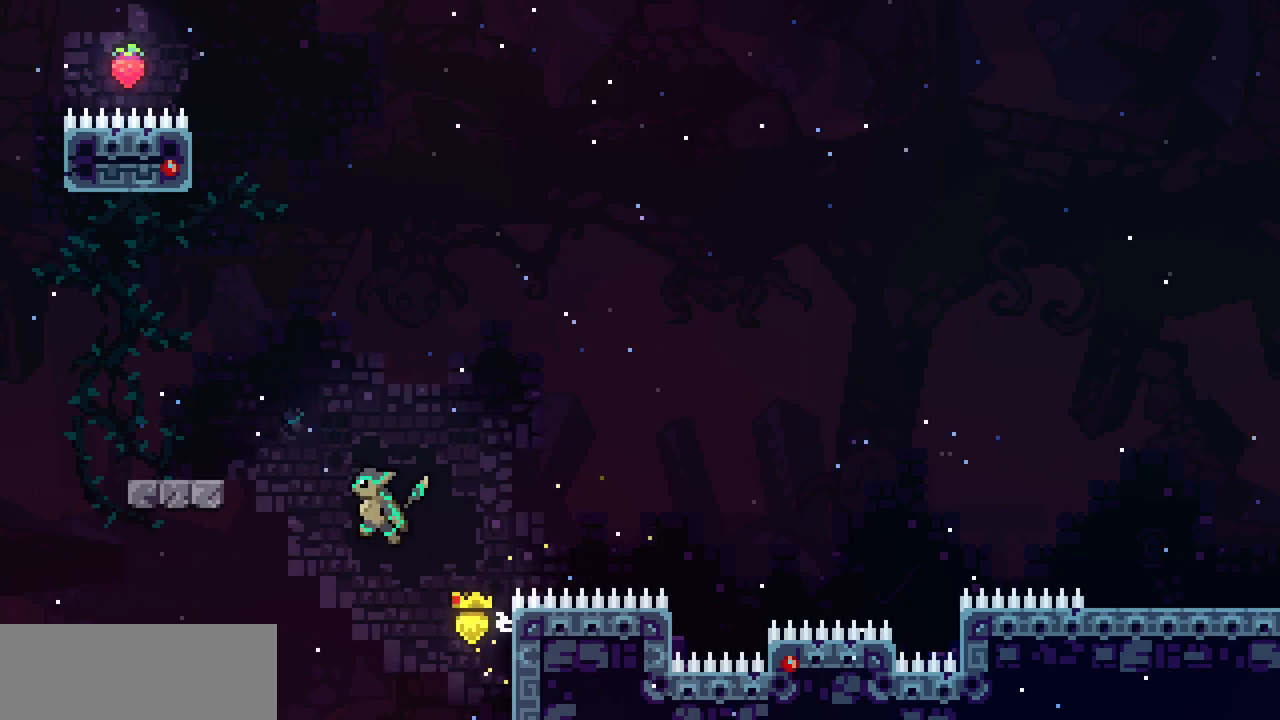
{"keys": [], "events": [[217, "up", "down"], [233, "left", "up"], [233, "x", "up"], [233, "z", "up"], [267, "c", "down"], [433, "c", "up"], [500, "up", "up"]]}
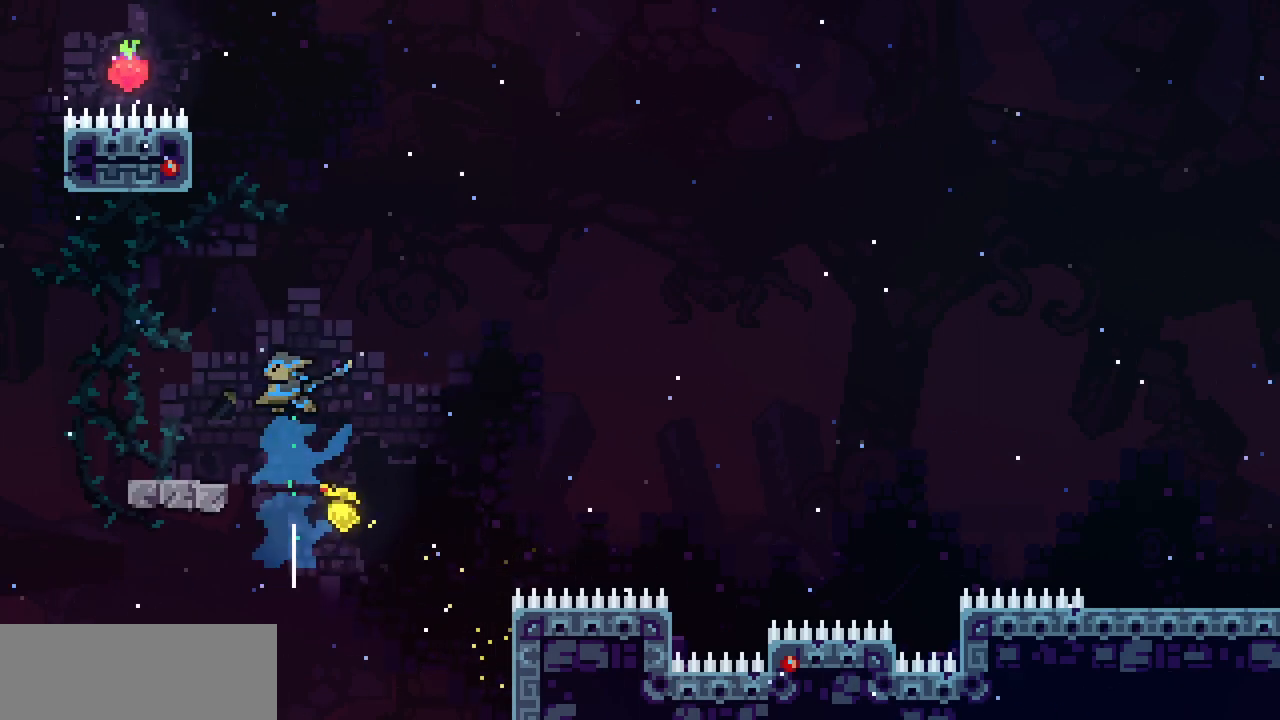
{"keys": ["left", "z"], "events": [[67, "left", "down"], [483, "z", "down"]]}
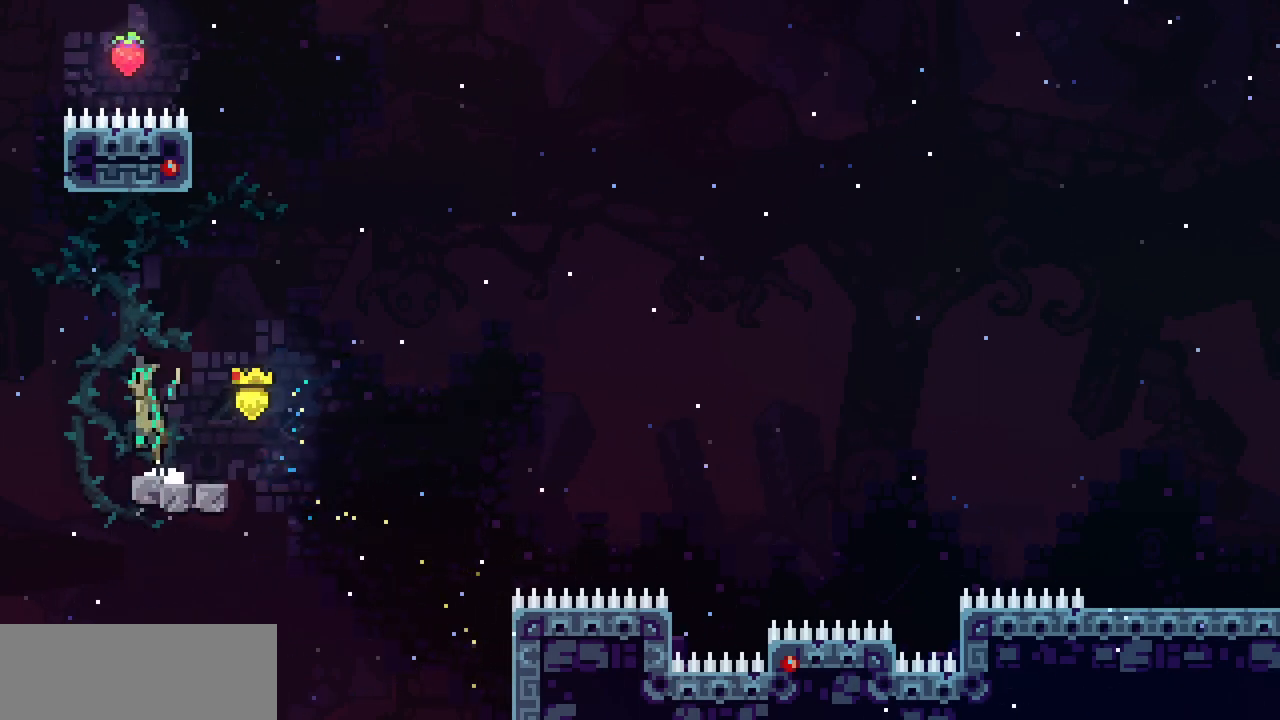
{"keys": ["up"], "events": [[250, "up", "down"], [300, "c", "down"], [300, "left", "up"], [300, "z", "up"], [433, "c", "up"]]}
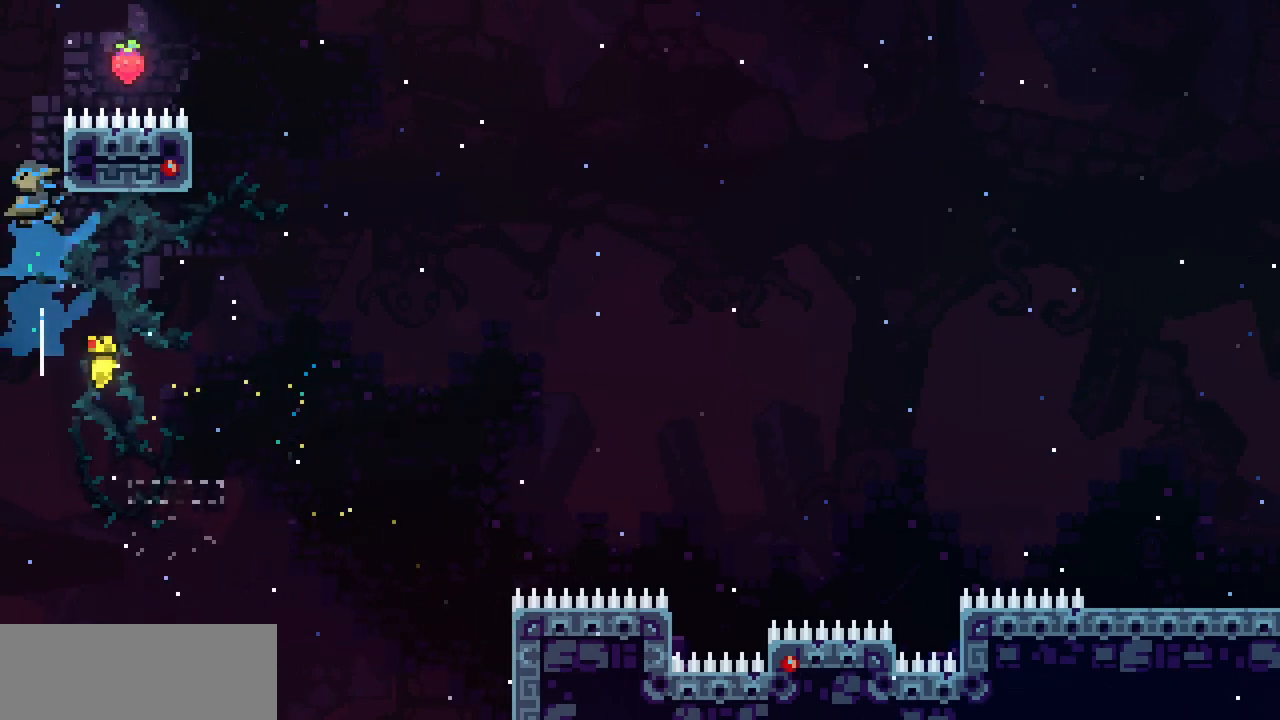
{"keys": ["right", "up", "x"], "events": [[17, "x", "down"], [83, "right", "down"]]}
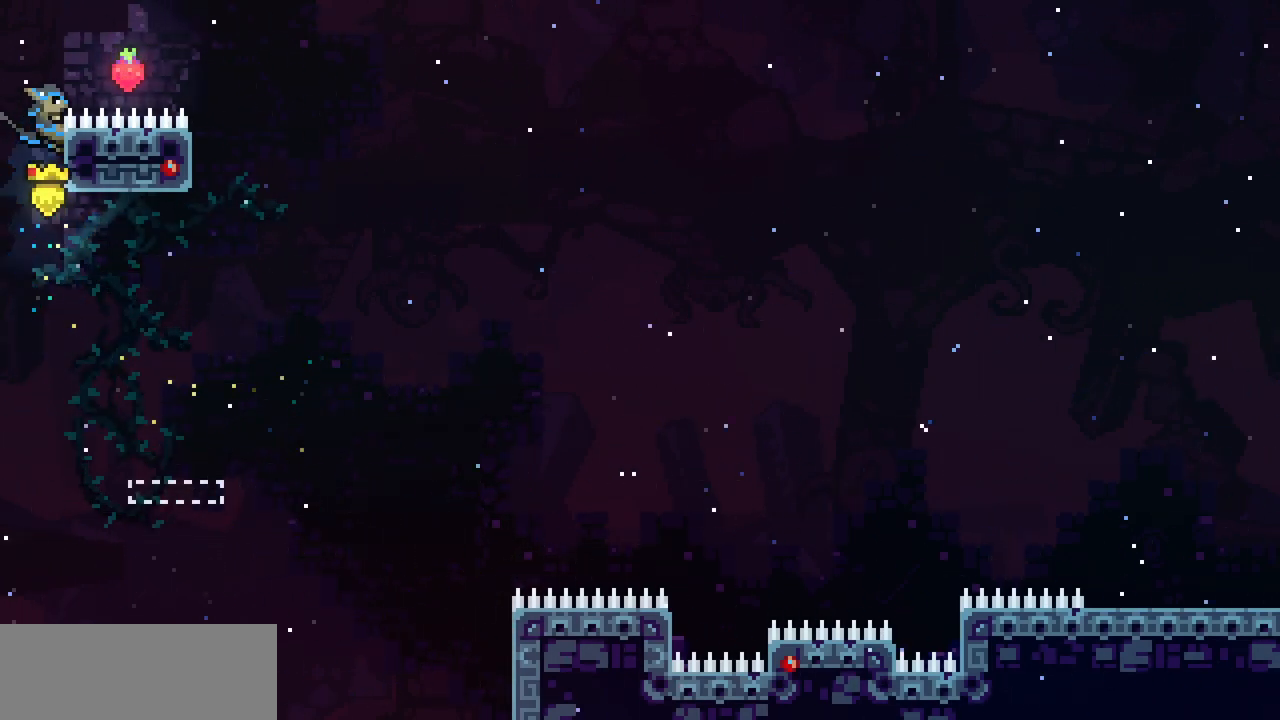
{"keys": ["right", "x"], "events": [[300, "up", "up"]]}
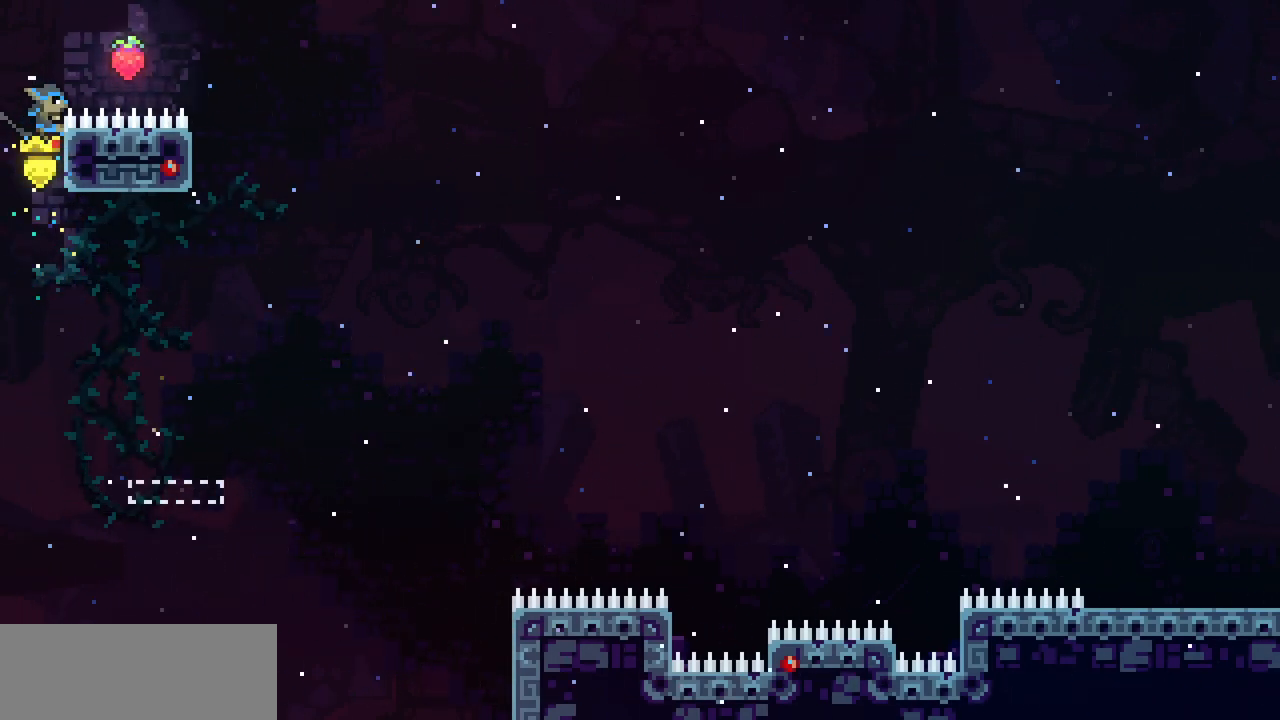
{"keys": ["right", "x"], "events": []}